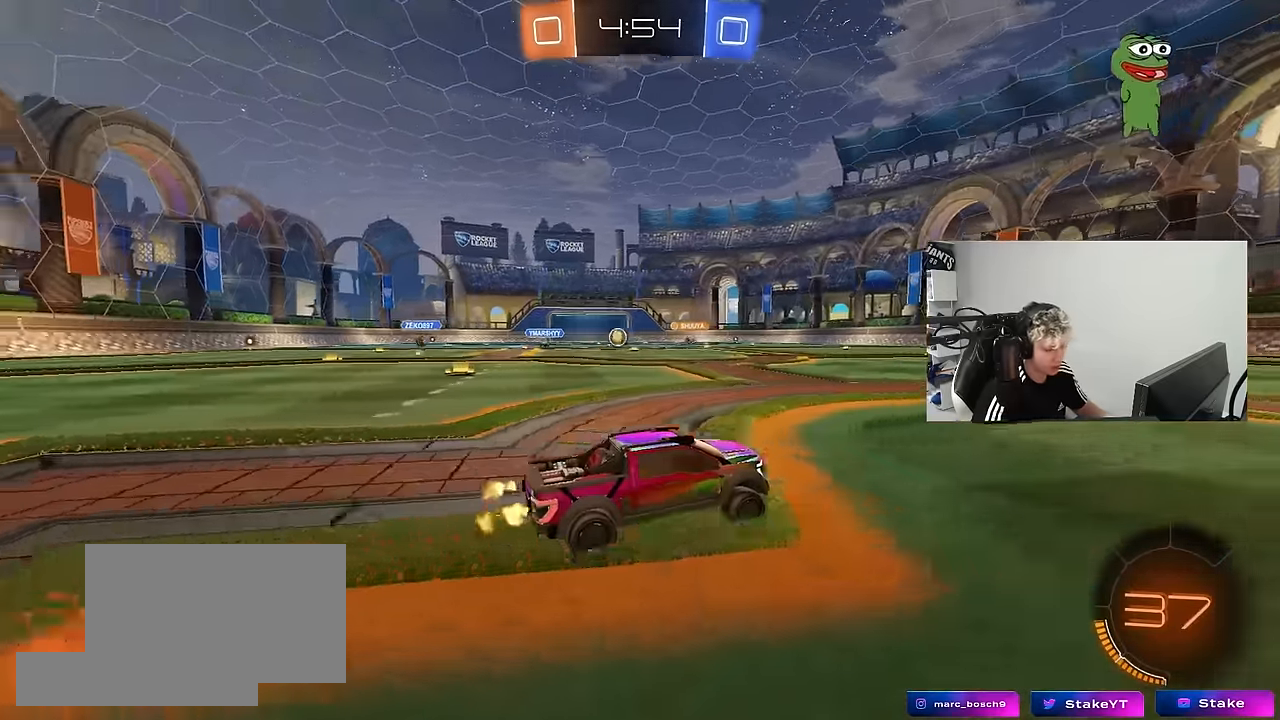
Gameplay with keyboard and mouse; each line is a JSON object with the keys and mouse buttons held at the frame after it. "events" lists presses ("down") and releases ("up") of "1", "2", "3", "4", "5", "a", "alt", "c", "caps_lock", "ctrl", "d", "e", "f", "g", "q", "r", "s", "shift", "space", "t", "tab", "v", "w", "x", "z", "mouse_left", "mouse_wheel" and "mouse_right" between this image and that frame as [ms after this image, input, new state], when the widget could be followed in between. "mouse_left", "mouse_wheel", "mouse_right" = the "left", "wheel", "right" buttons of the "mouse" list. No other keys are recorded. "wheel" means that the mouse wheel is clicked or scrolled. "mouse_move" is the direction in which the mouse moves at that frame (one of eight, or "still"), when it could be read.
{"keys": ["d", "s", "shift"], "mouse": ["left"], "mouse_move": "still", "events": [[84, "mouse_left", "down"], [134, "a", "up"], [134, "d", "down"], [134, "mouse_right", "down"], [234, "mouse_right", "up"], [234, "shift", "down"], [267, "mouse_right", "down"], [317, "s", "down"], [317, "w", "up"], [417, "mouse_right", "up"]]}
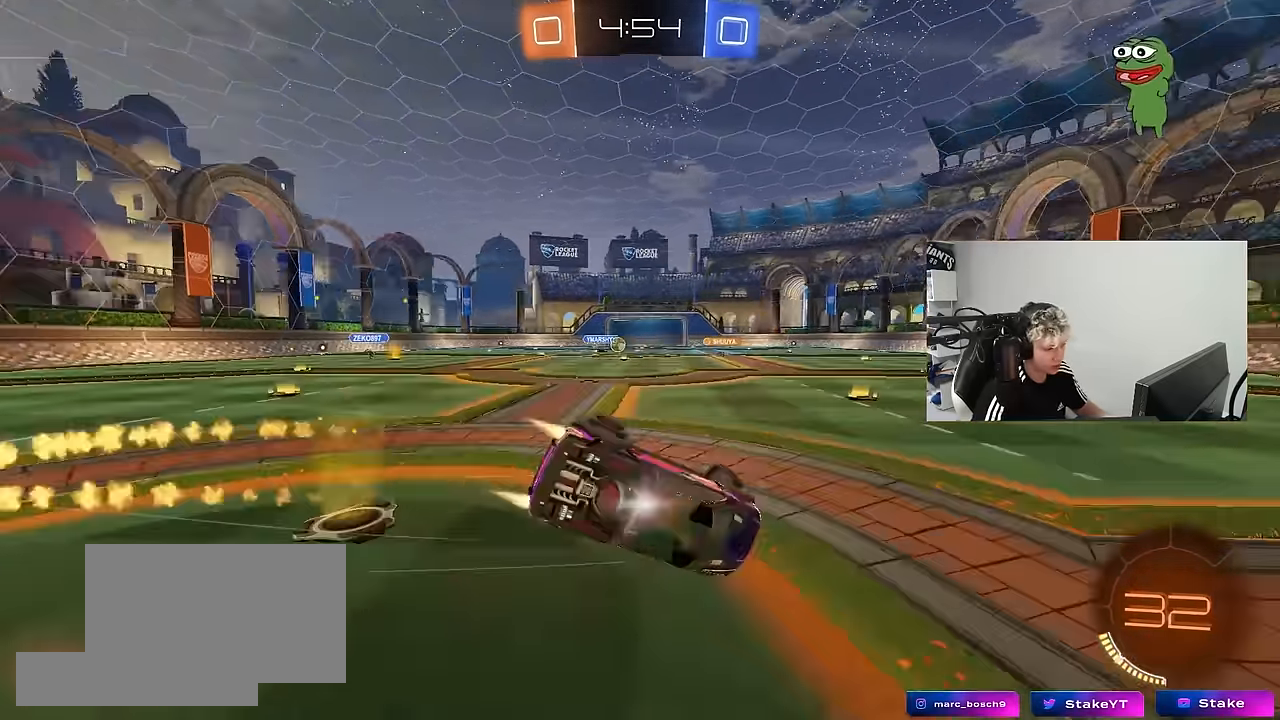
{"keys": ["d", "space"], "mouse": [], "mouse_move": "still", "events": [[150, "s", "up"], [200, "mouse_left", "up"], [250, "s", "down"], [334, "space", "down"], [434, "s", "up"], [484, "shift", "up"]]}
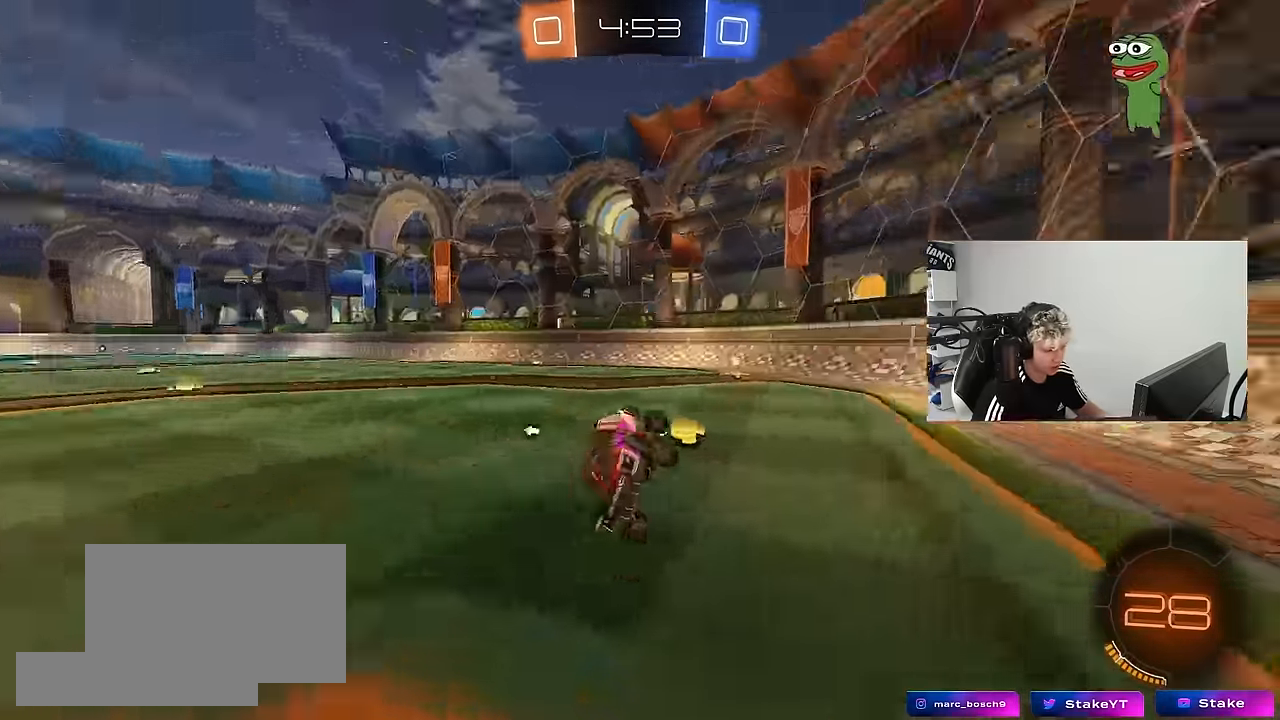
{"keys": ["w"], "mouse": [], "mouse_move": "still", "events": [[17, "d", "up"], [17, "space", "up"], [217, "d", "down"], [217, "space", "down"], [217, "w", "down"], [300, "mouse_left", "down"], [400, "mouse_left", "up"], [400, "space", "up"], [450, "d", "up"]]}
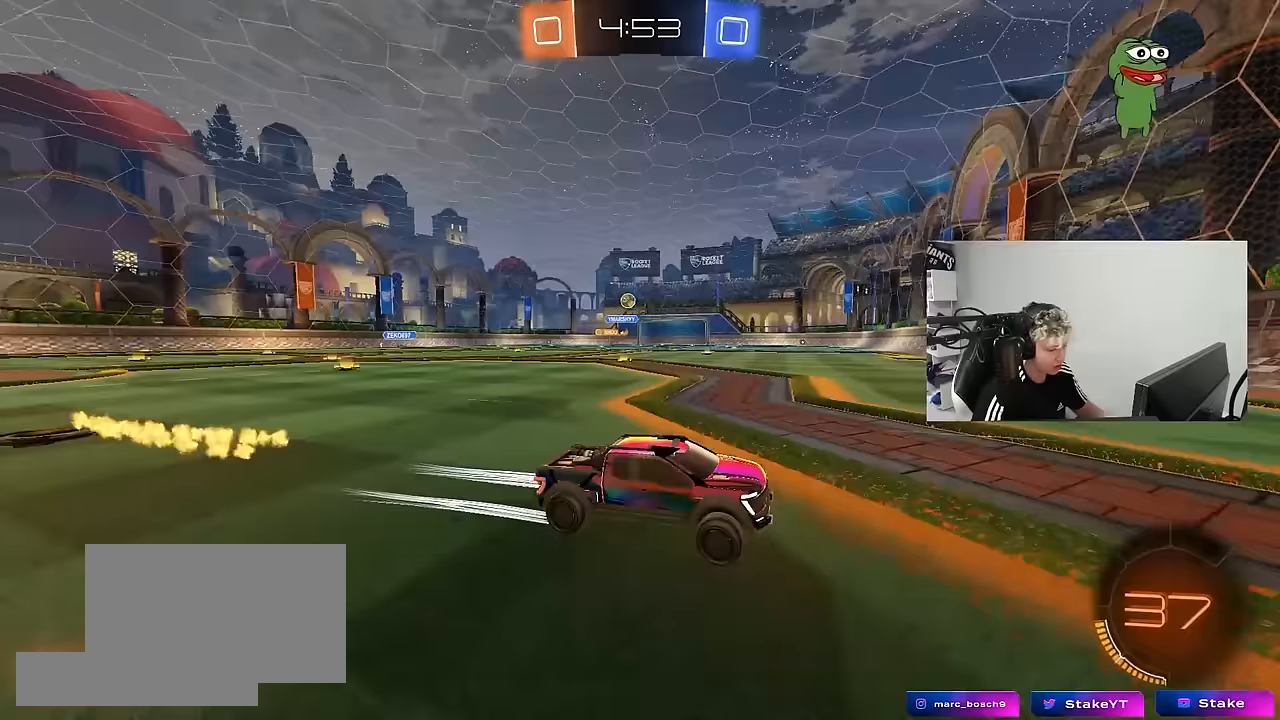
{"keys": ["a", "w"], "mouse": [], "mouse_move": "still", "events": [[33, "a", "down"], [33, "shift", "down"], [183, "shift", "up"], [417, "a", "up"], [467, "a", "down"]]}
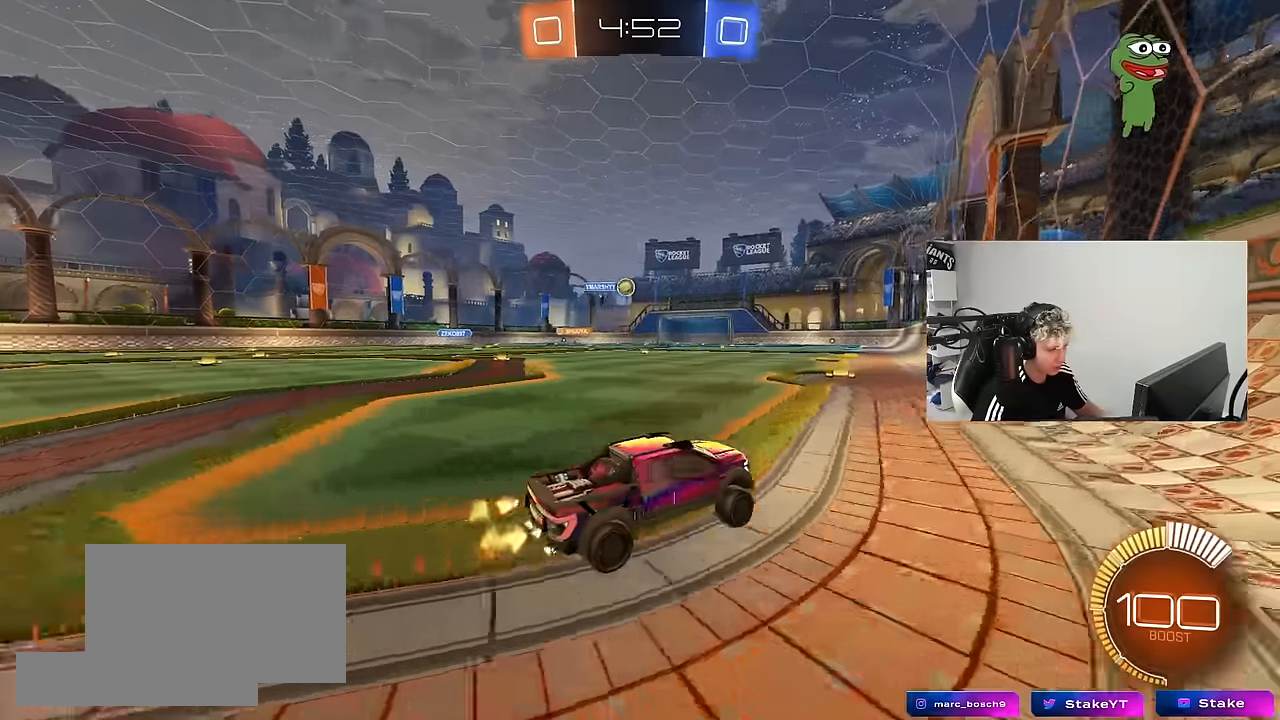
{"keys": ["a", "w"], "mouse": [], "mouse_move": "still", "events": [[100, "mouse_left", "down"], [250, "a", "up"], [333, "a", "down"], [483, "mouse_left", "up"]]}
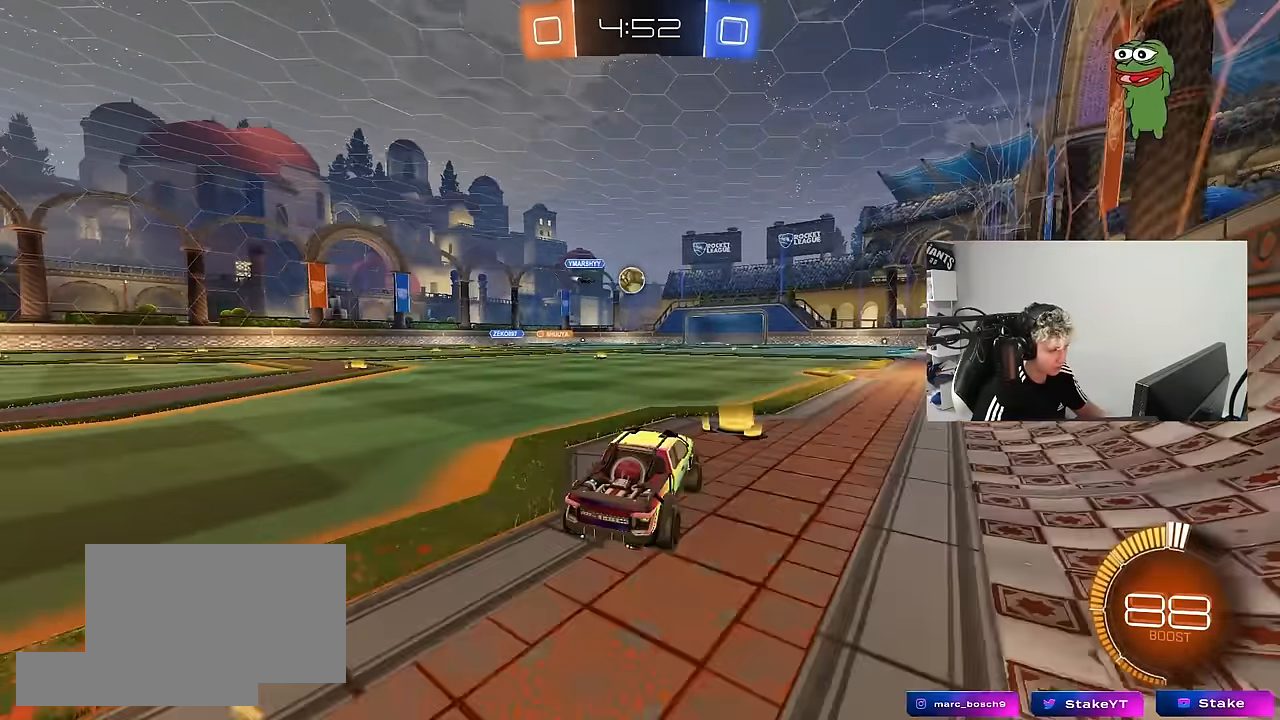
{"keys": ["a", "s"], "mouse": [], "mouse_move": "still", "events": [[67, "a", "up"], [117, "d", "down"], [217, "d", "up"], [267, "w", "up"], [400, "s", "down"], [483, "a", "down"]]}
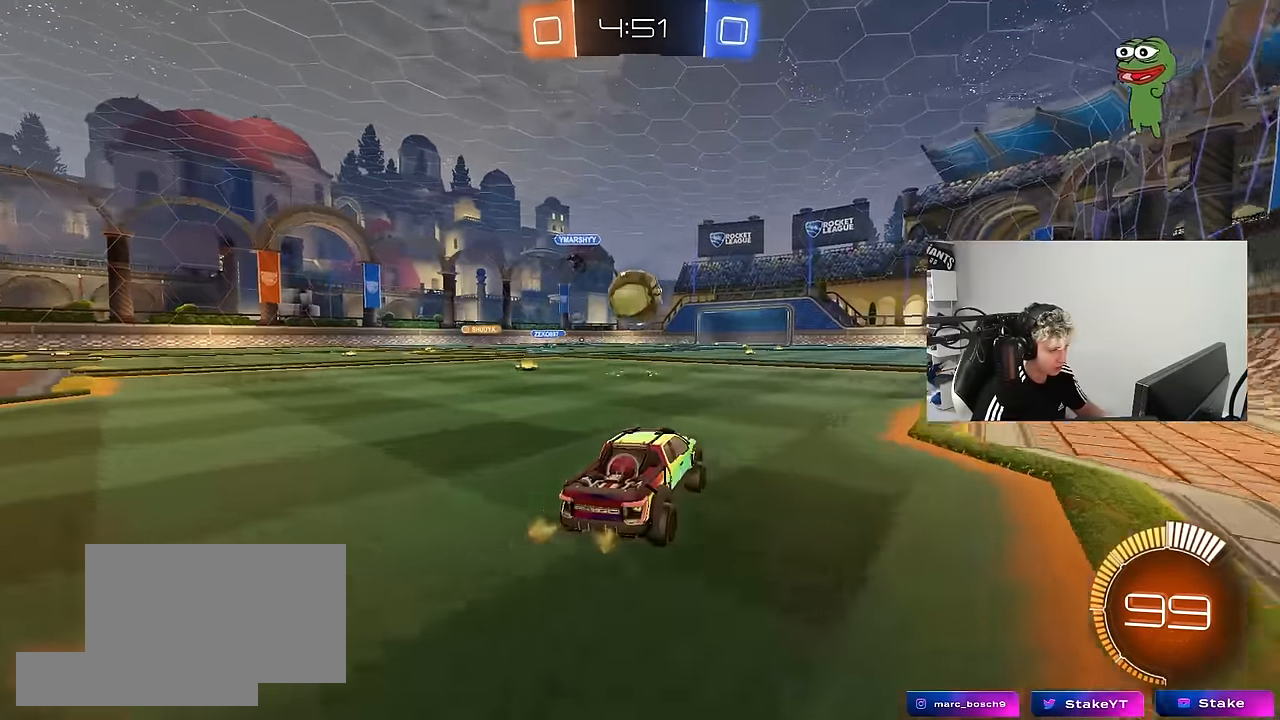
{"keys": [], "mouse": ["left"], "mouse_move": "down", "events": [[83, "a", "up"], [133, "s", "up"], [233, "s", "down"], [267, "mouse_right", "down"], [367, "mouse_left", "down"], [417, "s", "up"], [467, "mouse_right", "up"]]}
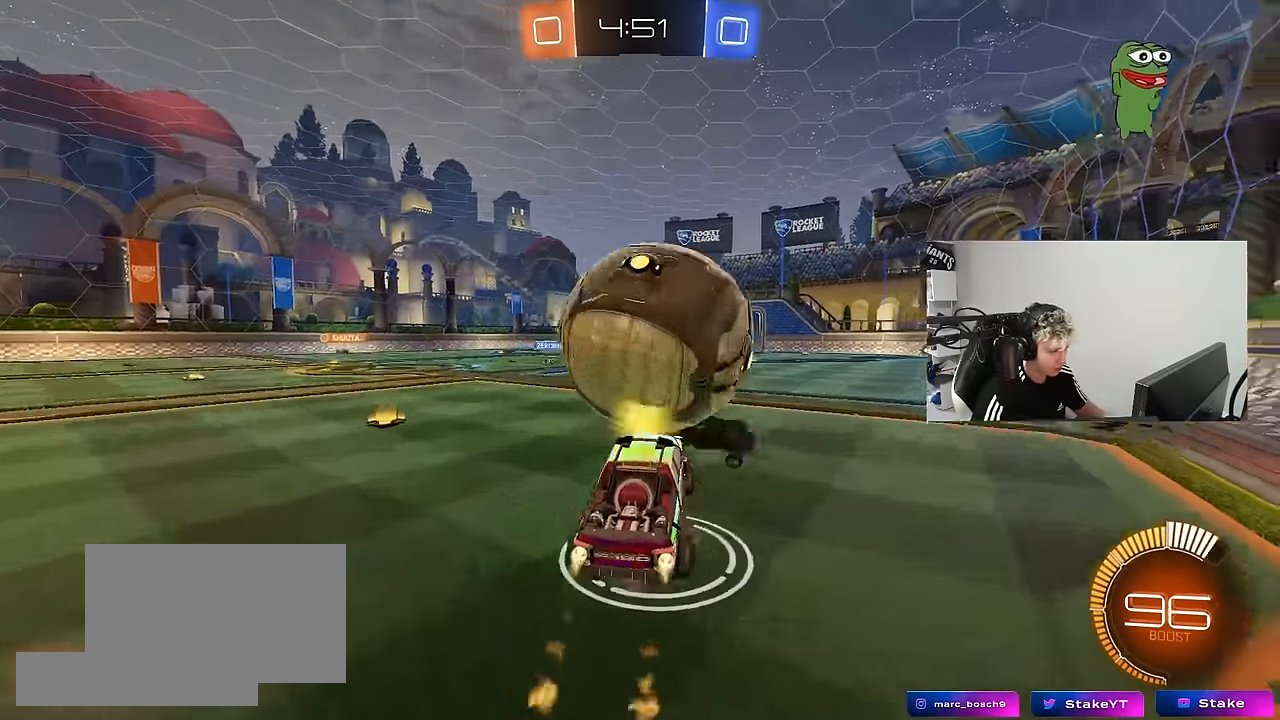
{"keys": ["a", "s", "shift"], "mouse": ["left"], "mouse_move": "still", "events": [[17, "mouse_right", "down"], [50, "d", "down"], [100, "s", "down"], [200, "mouse_right", "up"], [200, "s", "up"], [250, "shift", "down"], [333, "s", "down"], [383, "d", "up"], [383, "s", "up"], [433, "s", "down"], [483, "a", "down"]]}
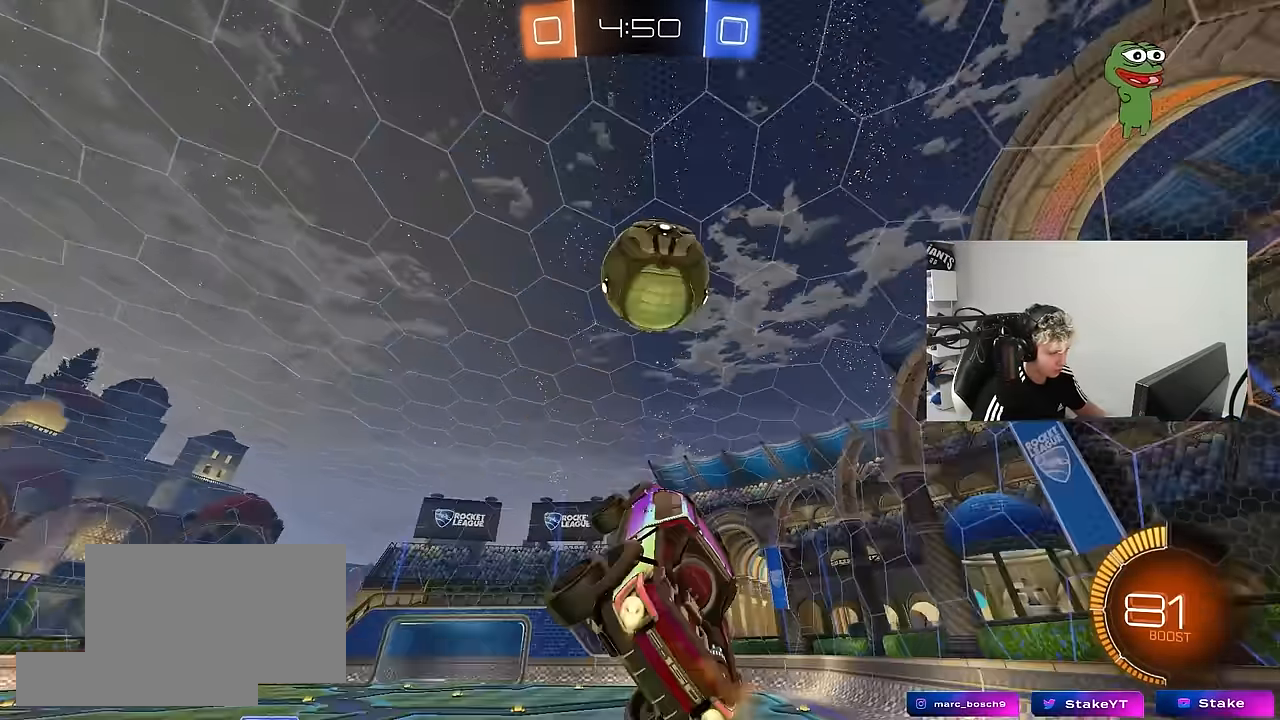
{"keys": ["a", "shift", "w"], "mouse": ["left"], "mouse_move": "still", "events": [[17, "s", "up"], [217, "s", "down"], [217, "shift", "up"], [267, "d", "down"], [350, "a", "up"], [350, "s", "up"], [400, "a", "down"], [400, "d", "up"], [400, "shift", "down"], [500, "w", "down"]]}
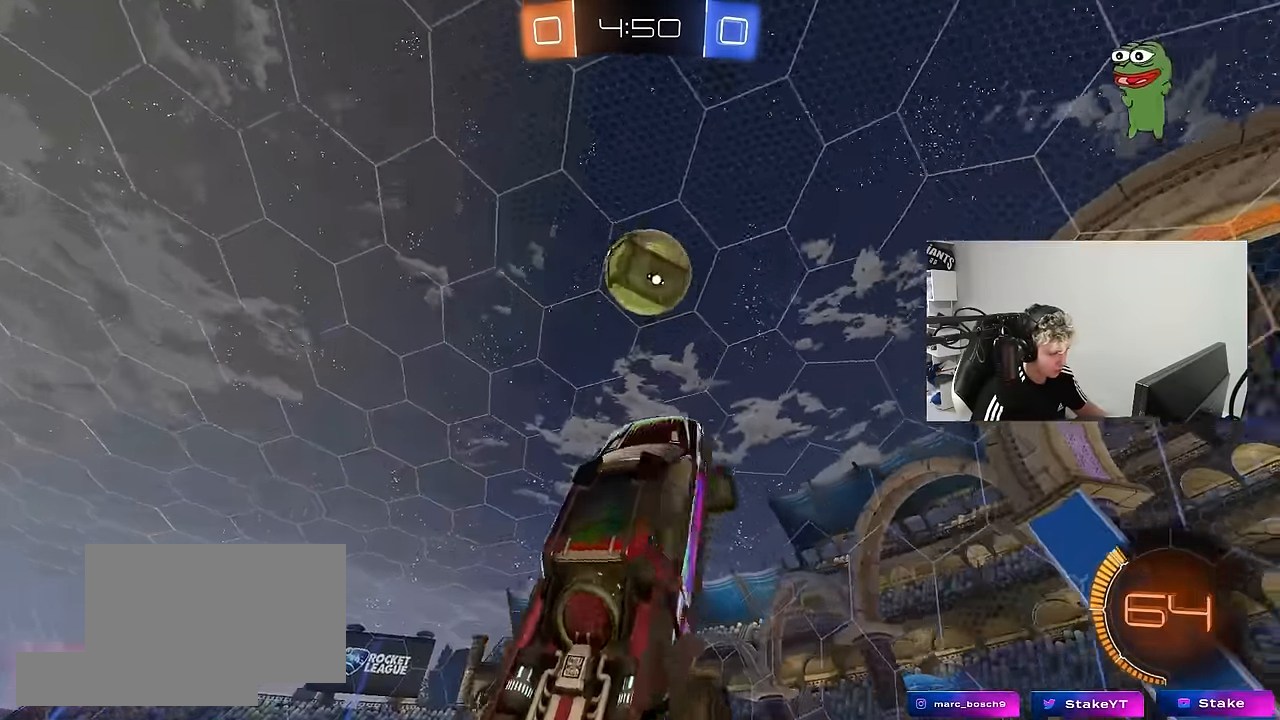
{"keys": ["a", "shift"], "mouse": ["left"], "mouse_move": "still", "events": [[317, "w", "up"]]}
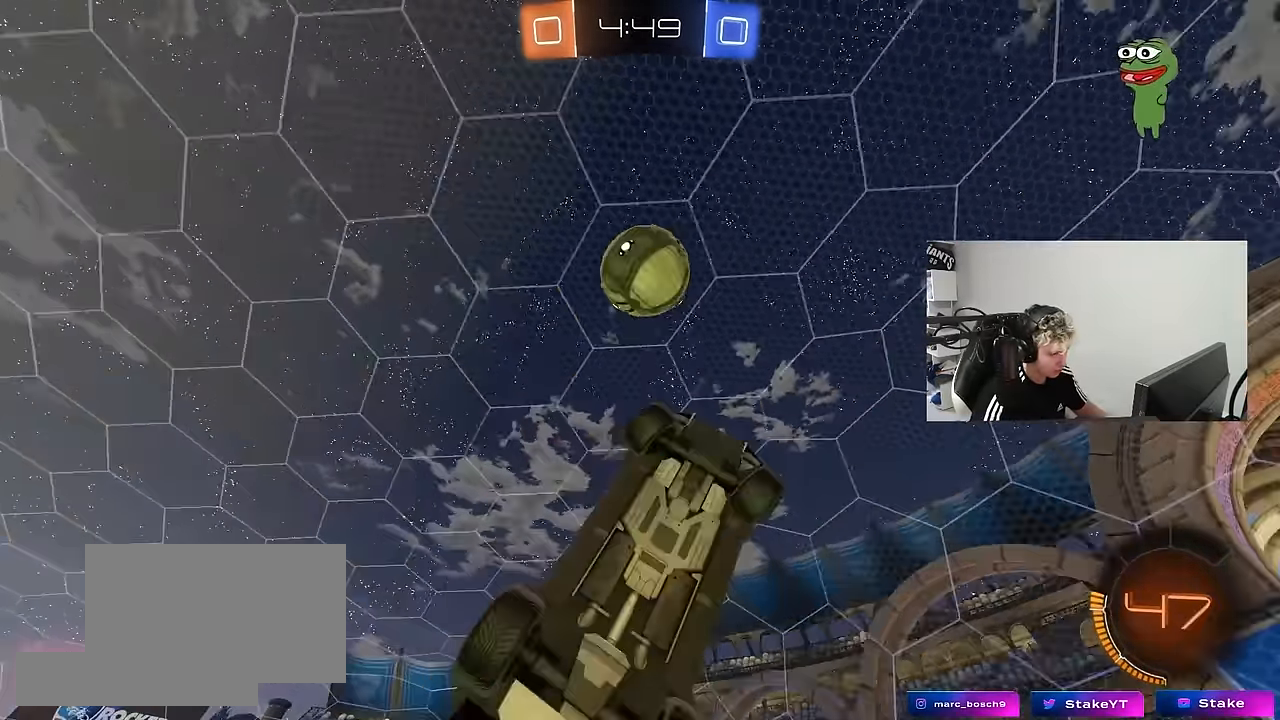
{"keys": ["a"], "mouse": ["left"], "mouse_move": "still", "events": [[200, "shift", "up"], [283, "w", "down"], [333, "mouse_left", "up"], [383, "w", "up"], [483, "mouse_left", "down"]]}
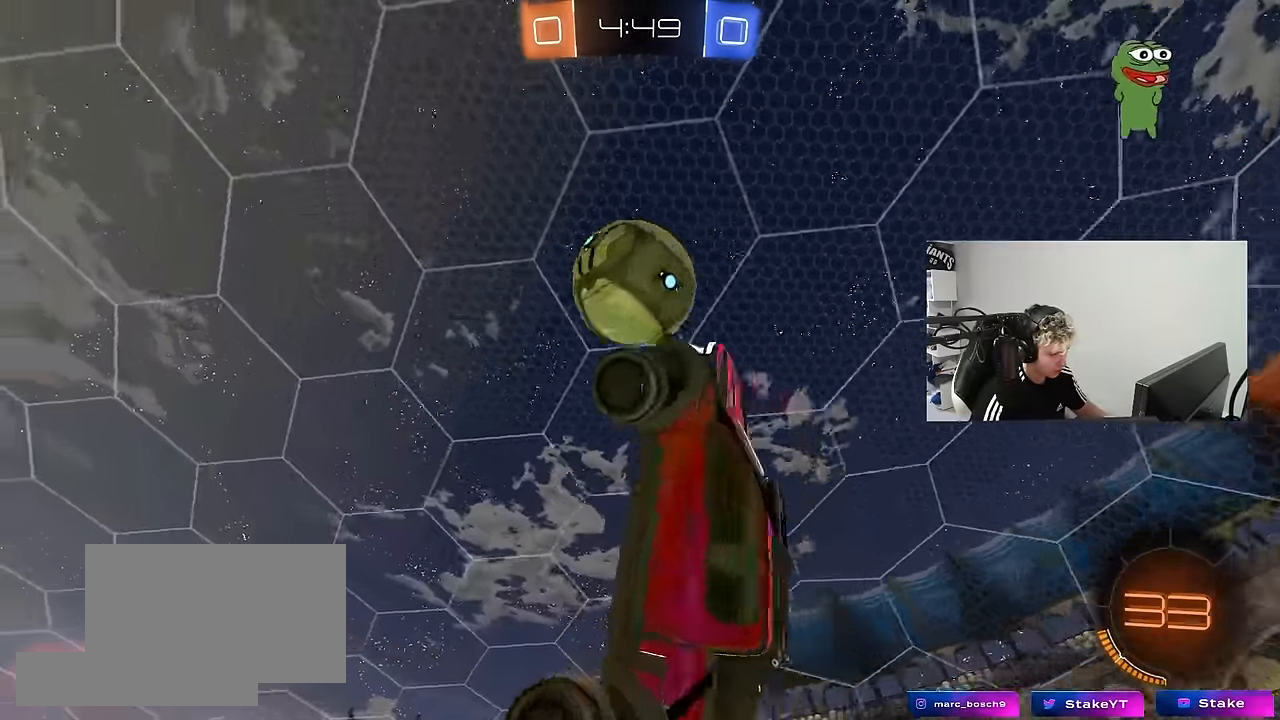
{"keys": [], "mouse": [], "mouse_move": "still", "events": [[17, "s", "down"], [67, "mouse_left", "up"], [67, "shift", "down"], [117, "s", "up"], [117, "shift", "up"], [300, "s", "down"], [300, "shift", "down"], [350, "mouse_left", "down"], [400, "a", "up"], [400, "shift", "up"], [450, "mouse_left", "up"], [450, "s", "up"]]}
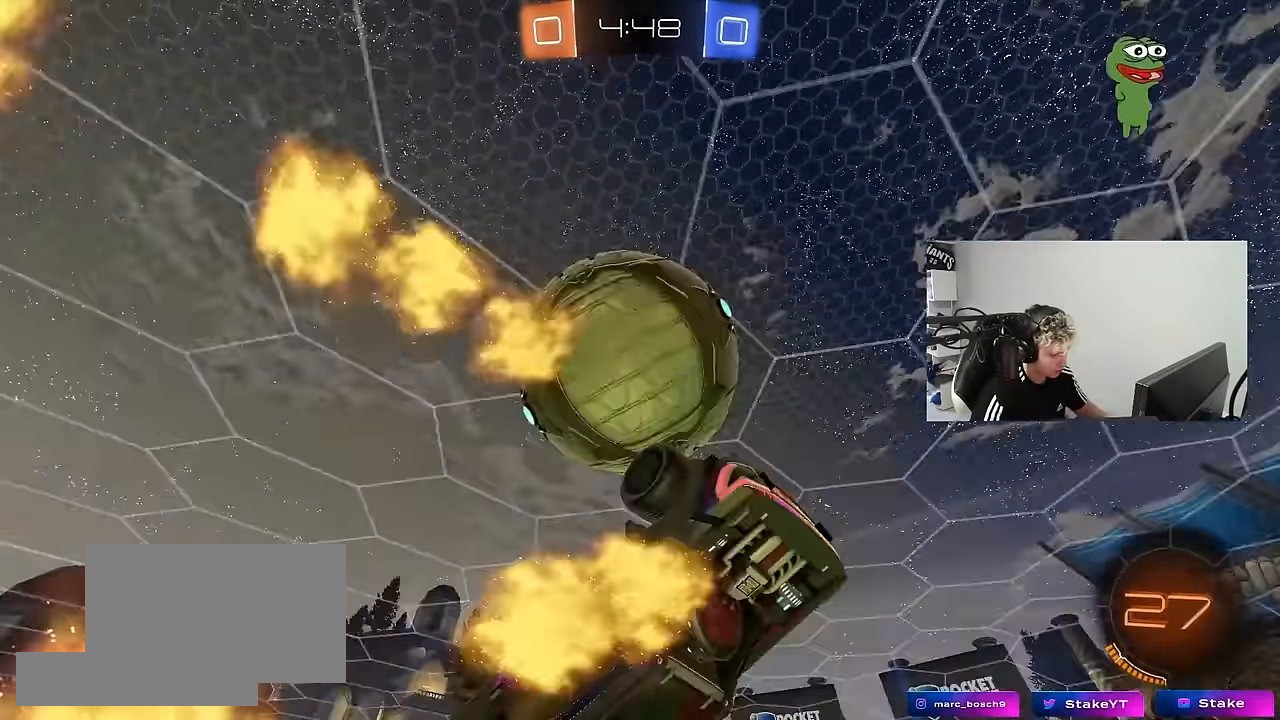
{"keys": ["a", "shift"], "mouse": [], "mouse_move": "still", "events": [[83, "d", "down"], [83, "mouse_left", "down"], [133, "shift", "down"], [183, "s", "down"], [233, "s", "up"], [283, "mouse_left", "up"], [317, "d", "up"], [333, "w", "down"], [367, "a", "down"], [500, "w", "up"]]}
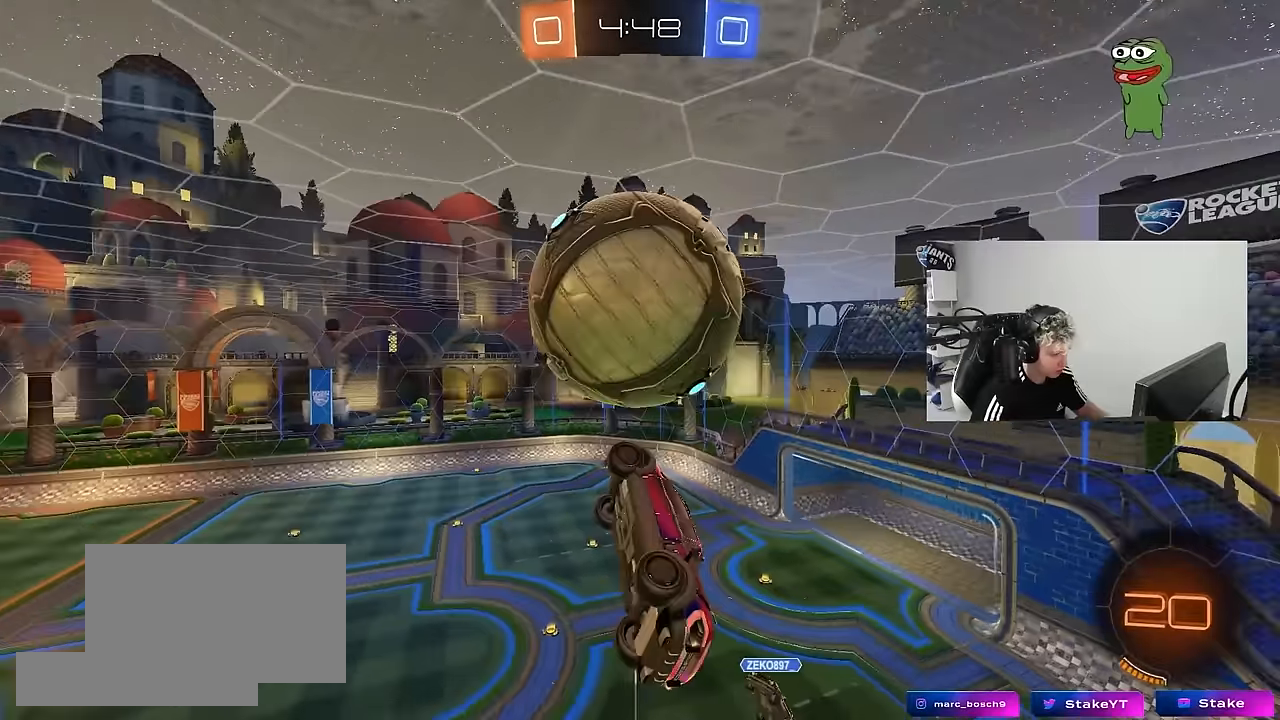
{"keys": ["d", "q"], "mouse": ["left", "right"], "events": [[50, "s", "down"], [200, "d", "down"], [200, "shift", "up"], [250, "a", "up"], [300, "s", "up"], [333, "d", "up"], [433, "d", "down"], [433, "mouse_left", "down"], [433, "q", "down"], [483, "mouse_right", "down"]]}
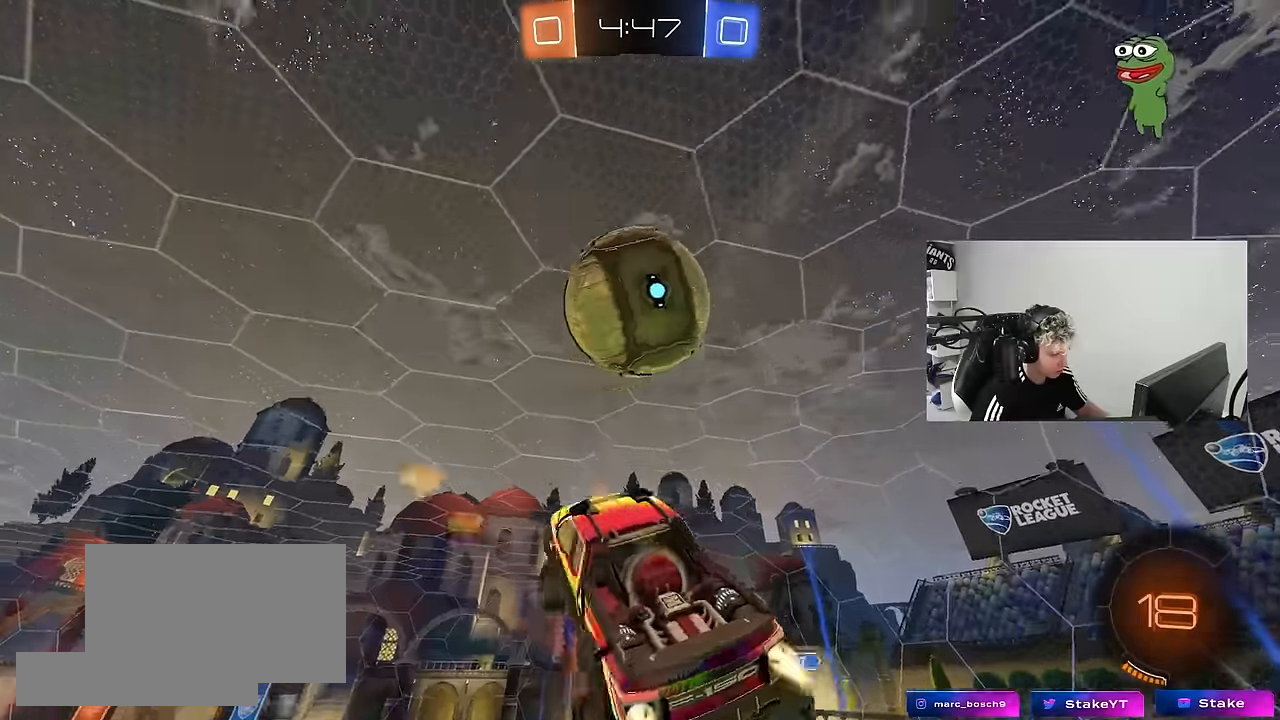
{"keys": ["q"], "mouse": [], "mouse_move": "still", "events": [[217, "mouse_right", "up"], [217, "s", "down"], [250, "d", "up"], [300, "s", "up"], [350, "mouse_left", "up"]]}
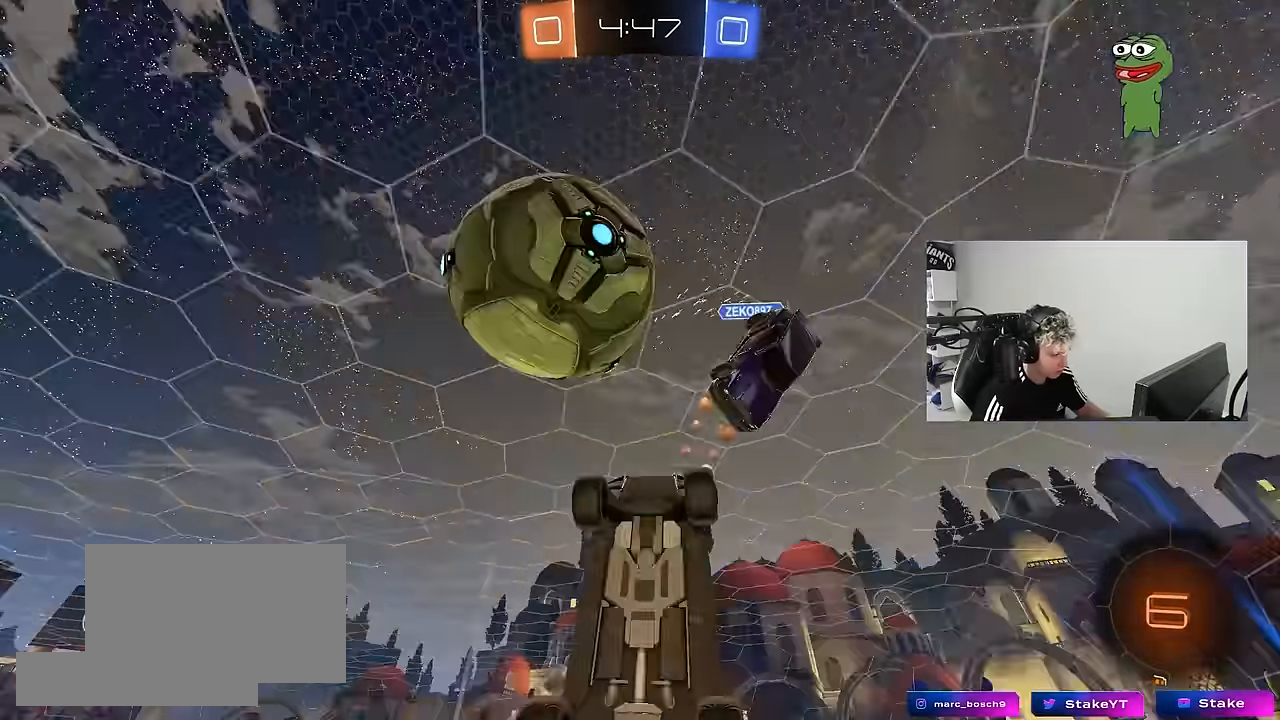
{"keys": ["a", "shift", "w"], "mouse": [], "mouse_move": "still", "events": [[33, "a", "down"], [33, "s", "down"], [133, "a", "up"], [133, "d", "down"], [183, "q", "up"], [183, "s", "up"], [183, "space", "down"], [267, "d", "up"], [317, "w", "down"], [367, "space", "up"], [467, "a", "down"], [500, "shift", "down"]]}
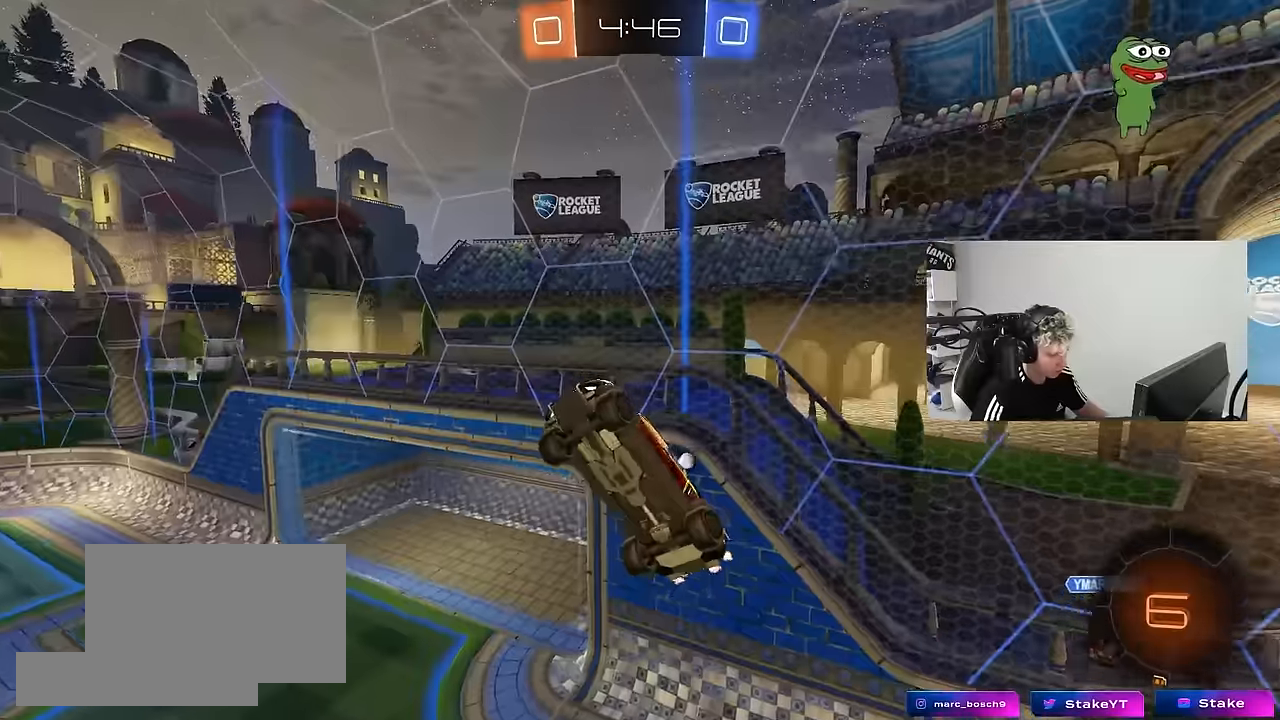
{"keys": ["shift"], "mouse": [], "mouse_move": "still", "events": [[200, "shift", "up"], [383, "shift", "down"], [483, "a", "up"], [483, "w", "up"]]}
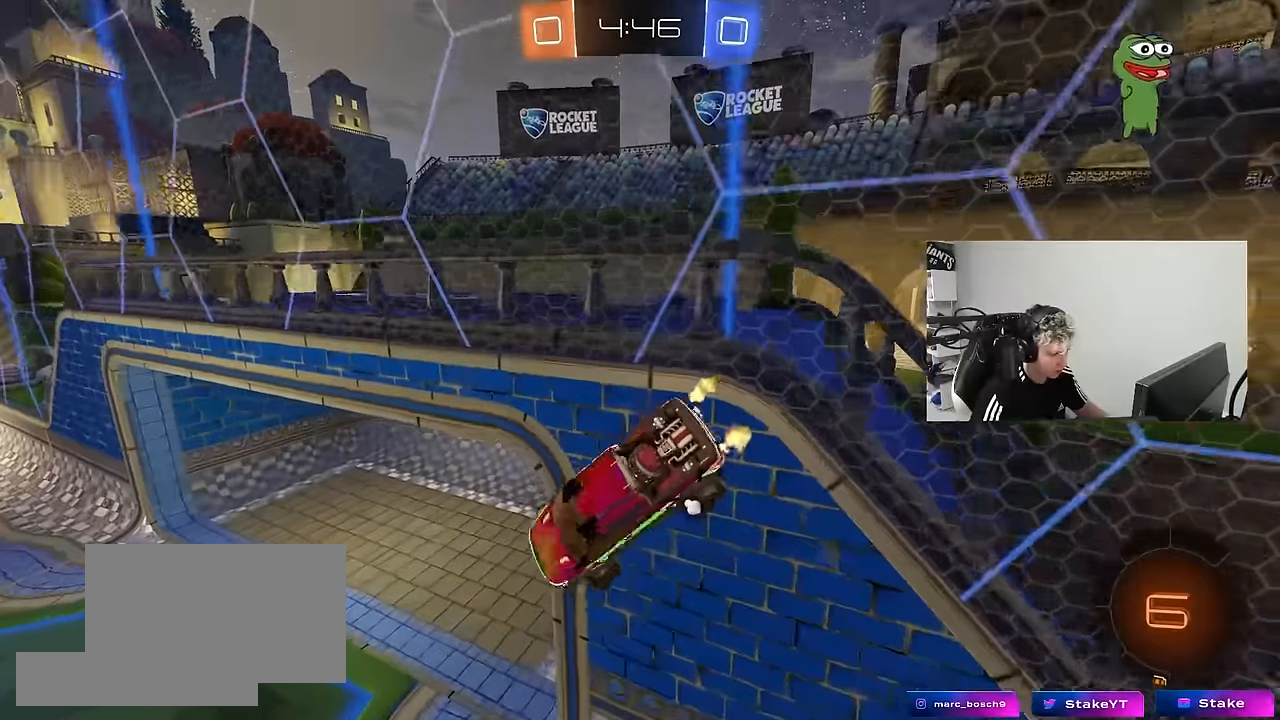
{"keys": ["d", "s", "shift"], "mouse": ["right"], "mouse_move": "still", "events": [[167, "space", "down"], [267, "shift", "up"], [300, "mouse_right", "down"], [350, "s", "down"], [350, "space", "up"], [400, "d", "down"], [450, "shift", "down"]]}
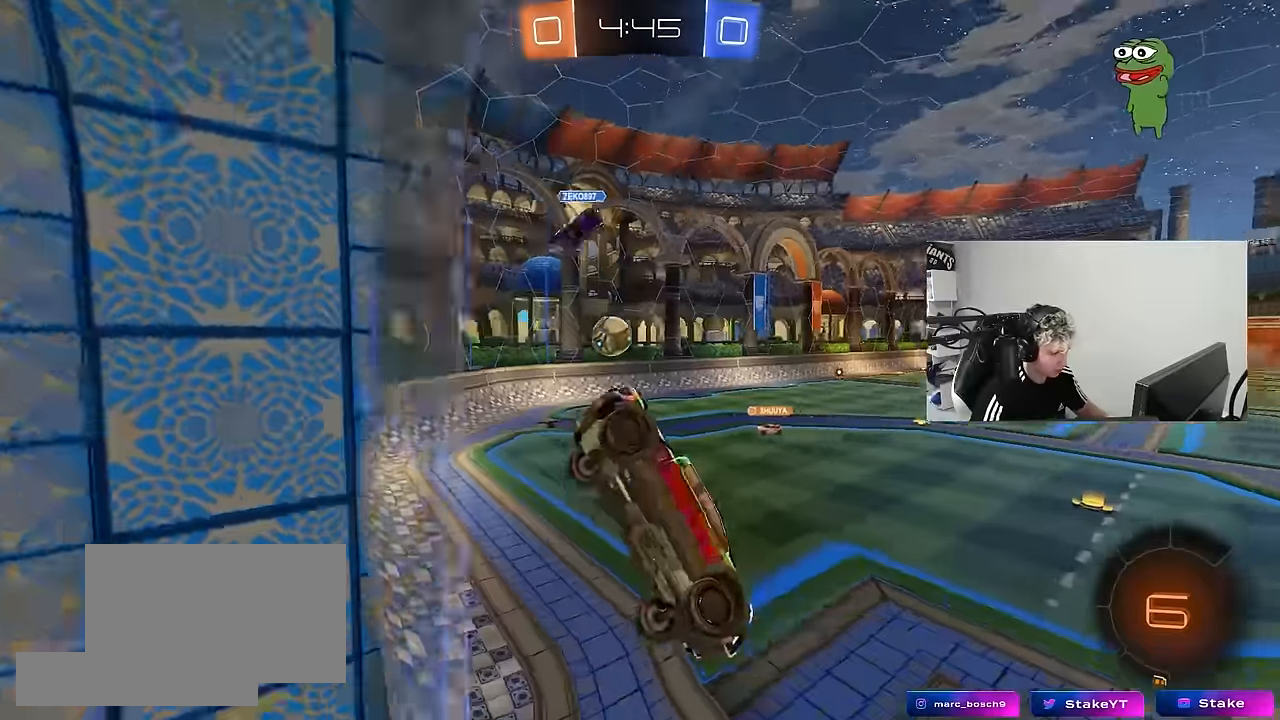
{"keys": ["w"], "mouse": ["right"], "mouse_move": "left", "events": [[33, "mouse_right", "up"], [83, "shift", "up"], [133, "a", "down"], [133, "d", "up"], [233, "a", "up"], [267, "mouse_left", "down"], [267, "s", "up"], [317, "mouse_left", "up"], [367, "w", "down"], [417, "mouse_right", "down"]]}
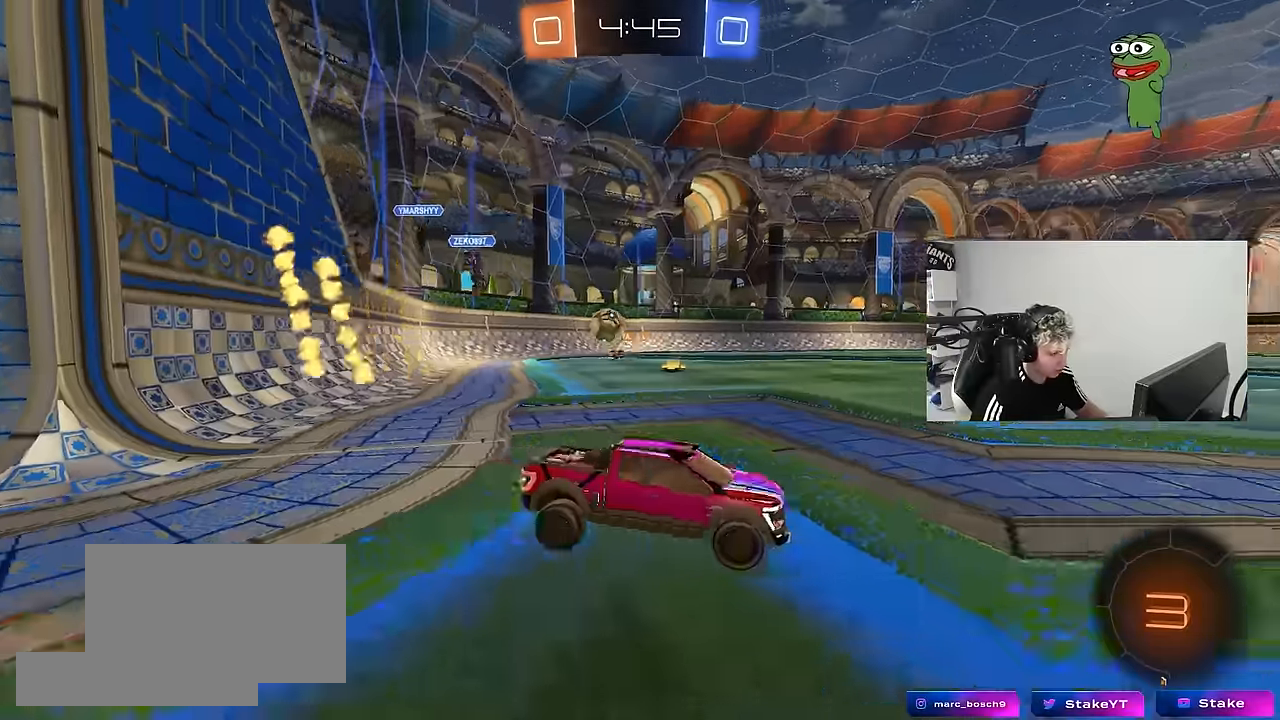
{"keys": ["w"], "mouse": [], "mouse_move": "still", "events": [[17, "d", "down"], [50, "mouse_right", "up"], [50, "space", "down"], [150, "d", "up"], [250, "a", "down"], [250, "space", "up"], [483, "a", "up"]]}
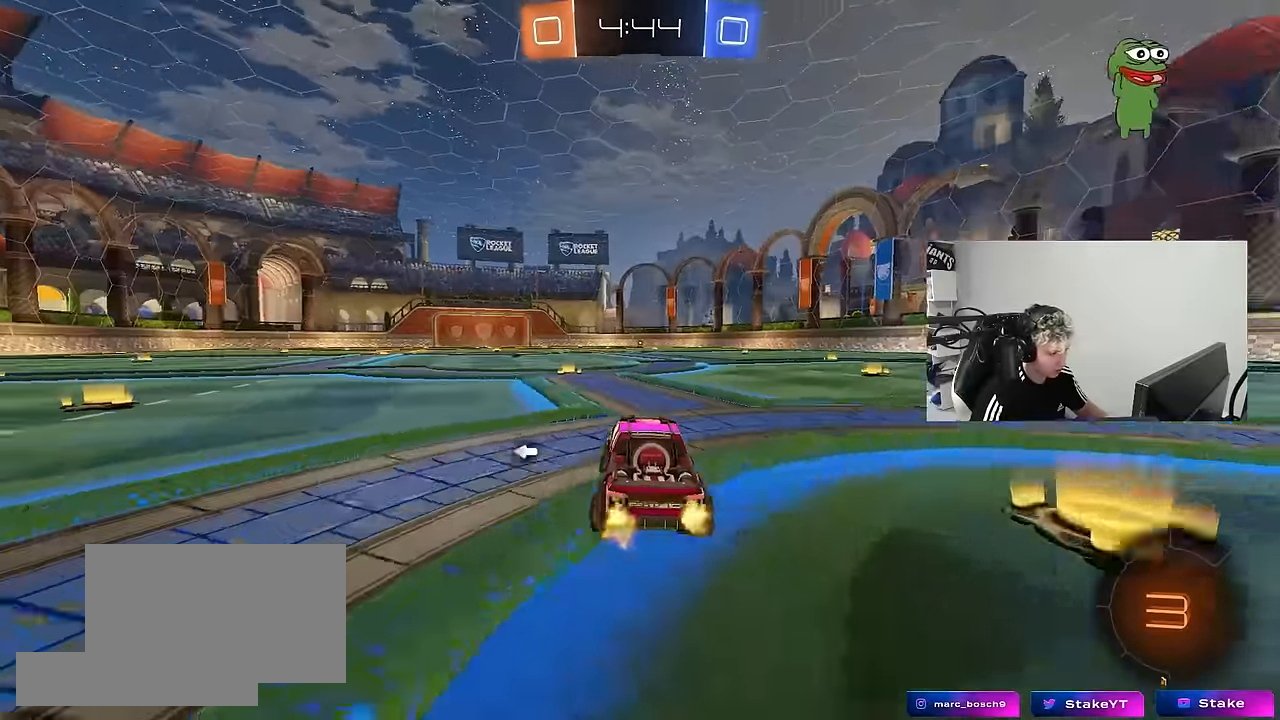
{"keys": ["a", "s", "shift"], "mouse": ["left", "right"], "mouse_move": "still", "events": [[217, "space", "down"], [300, "mouse_left", "down"], [300, "mouse_right", "down"], [400, "a", "down"], [400, "mouse_right", "up"], [400, "shift", "down"], [400, "space", "up"], [450, "mouse_right", "down"], [500, "s", "down"], [500, "w", "up"]]}
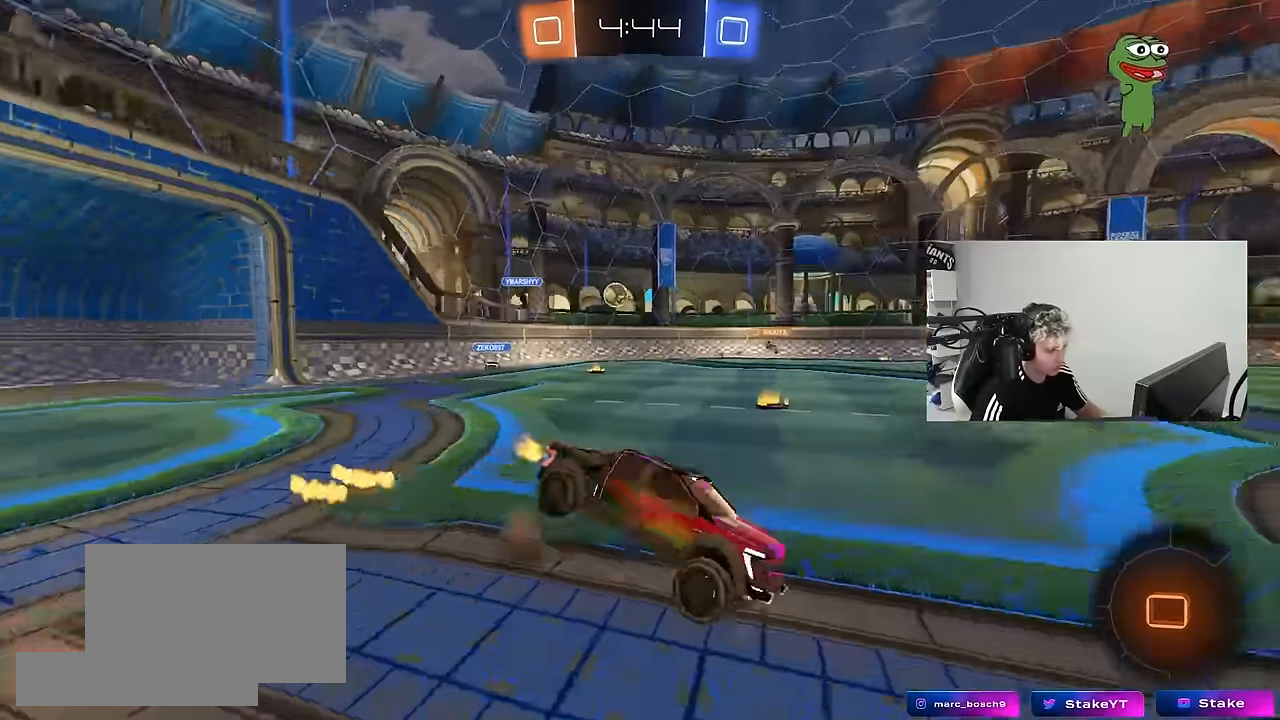
{"keys": ["a", "shift"], "mouse": [], "mouse_move": "still", "events": [[133, "mouse_right", "up"], [267, "mouse_left", "up"], [267, "space", "down"], [417, "s", "up"], [467, "space", "up"]]}
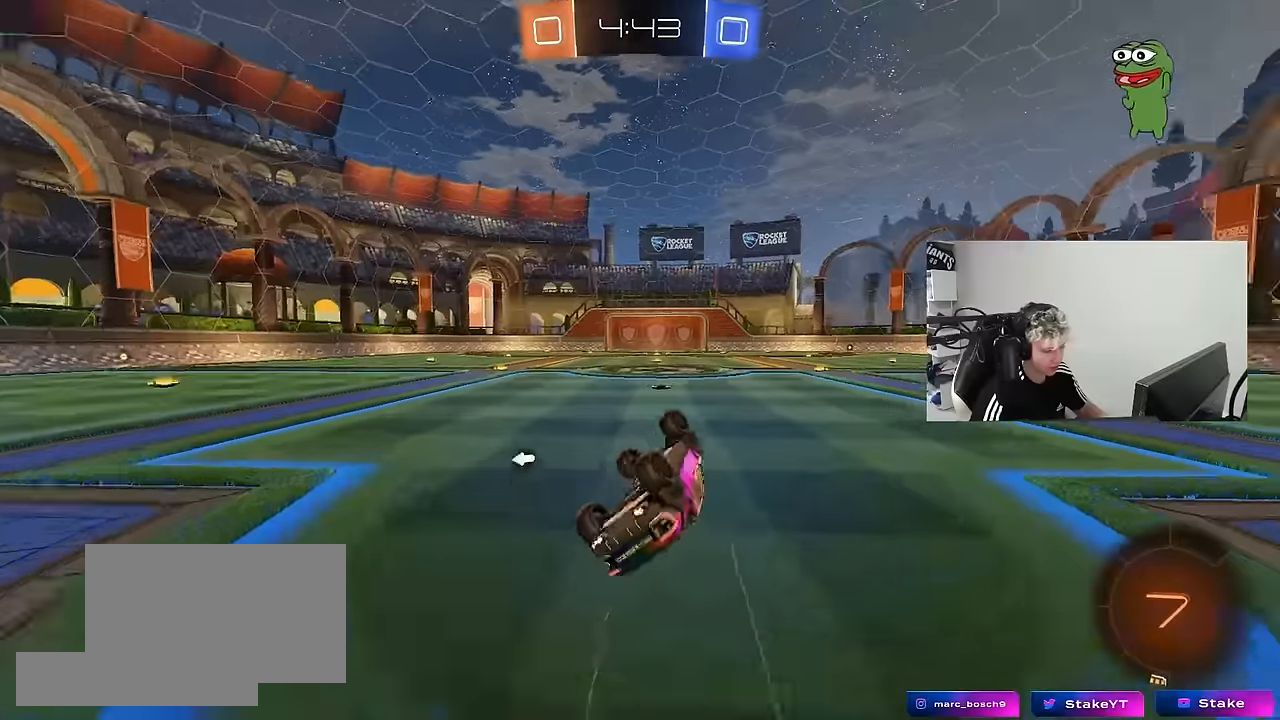
{"keys": ["a", "w"], "mouse": [], "mouse_move": "still", "events": [[50, "s", "down"], [200, "s", "up"], [250, "a", "up"], [250, "shift", "up"], [384, "w", "down"], [434, "a", "down"]]}
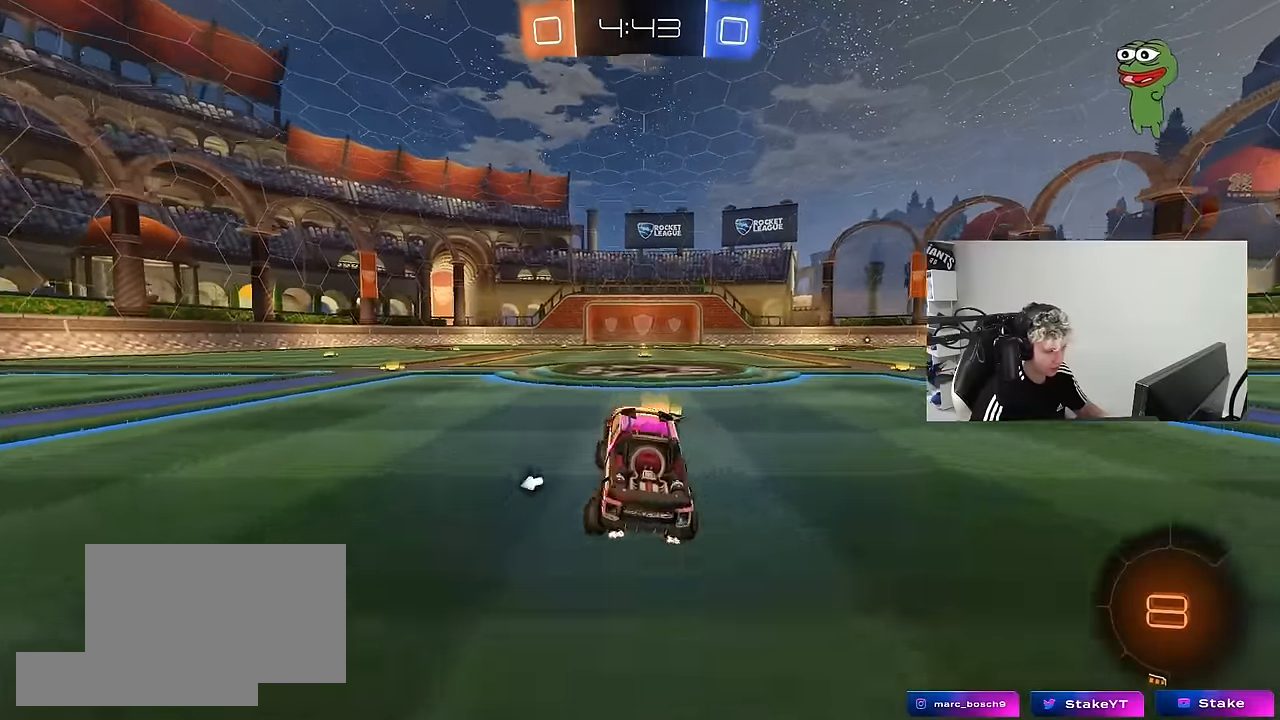
{"keys": ["a", "s", "shift"], "mouse": ["left"], "mouse_move": "down-right", "events": [[167, "space", "down"], [217, "mouse_left", "down"], [217, "mouse_right", "down"], [317, "mouse_right", "up"], [317, "shift", "down"], [317, "space", "up"], [350, "mouse_right", "down"], [400, "s", "down"], [400, "w", "up"], [500, "mouse_right", "up"]]}
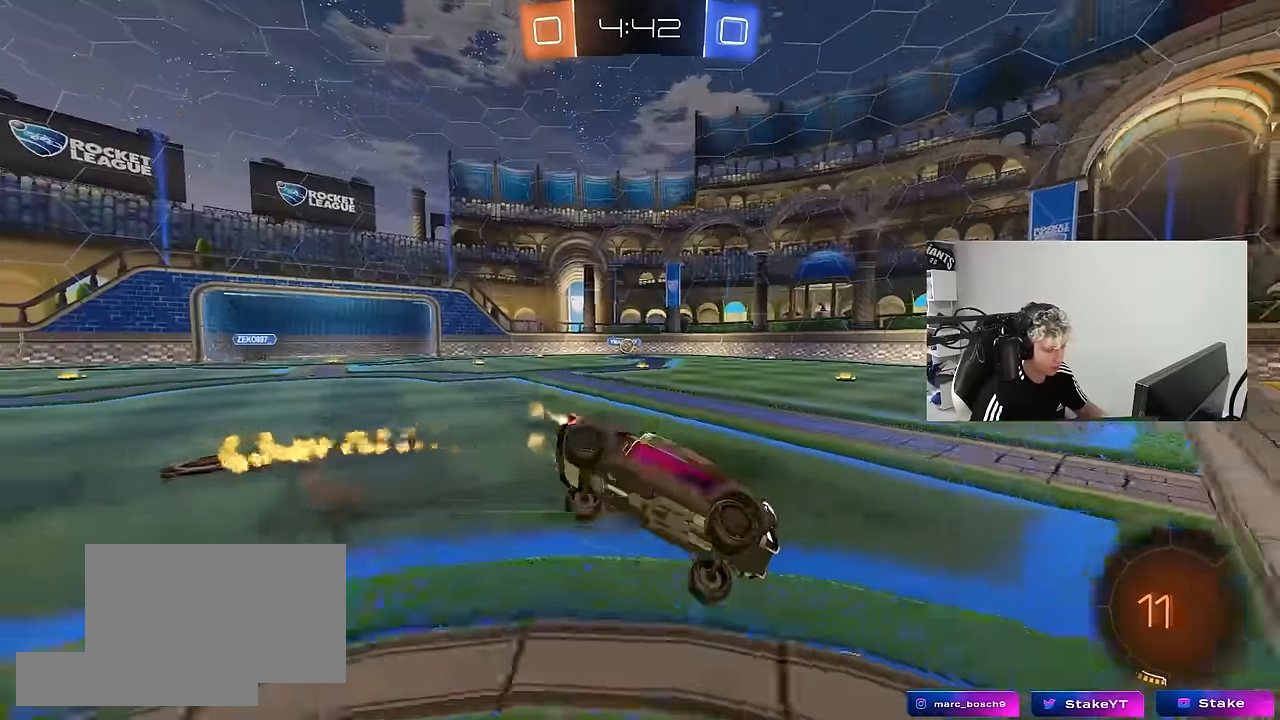
{"keys": ["a", "shift"], "mouse": [], "mouse_move": "still", "events": [[134, "mouse_left", "up"], [234, "s", "up"], [234, "space", "down"], [317, "s", "down"], [417, "space", "up"], [500, "s", "up"]]}
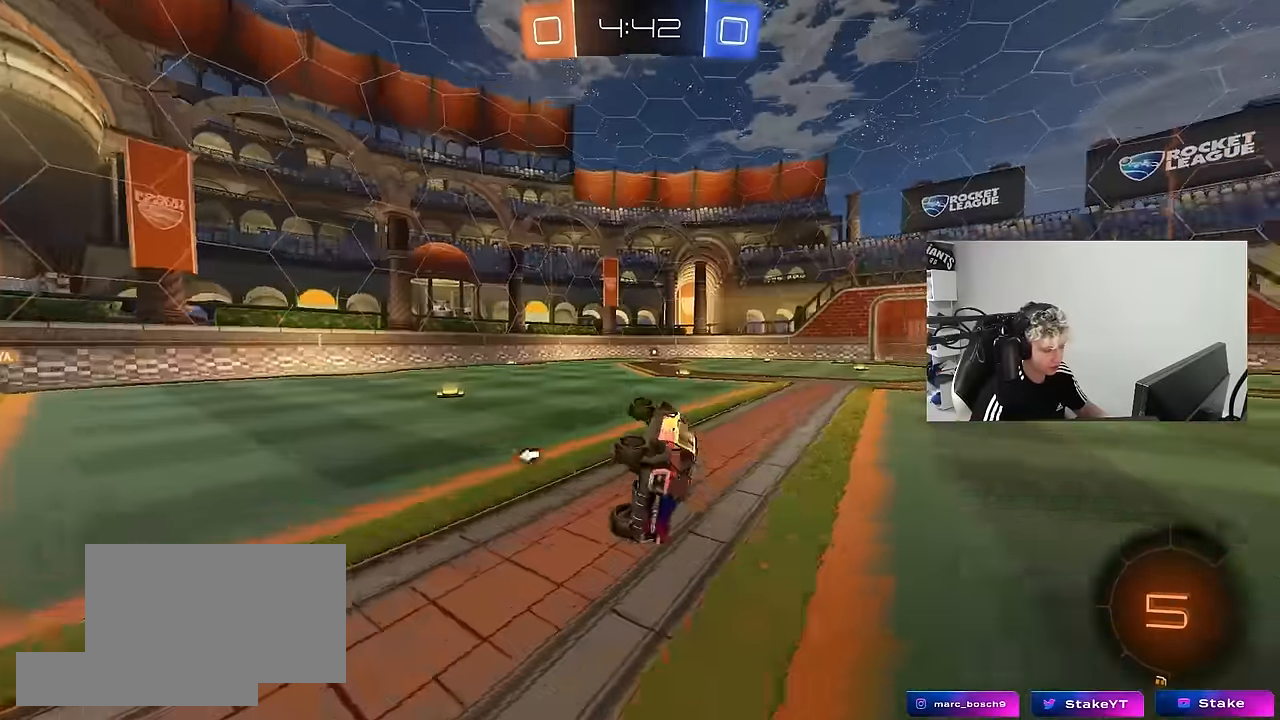
{"keys": ["w"], "mouse": [], "mouse_move": "still", "events": [[100, "shift", "up"], [150, "a", "up"], [284, "w", "down"], [334, "d", "down"], [434, "d", "up"]]}
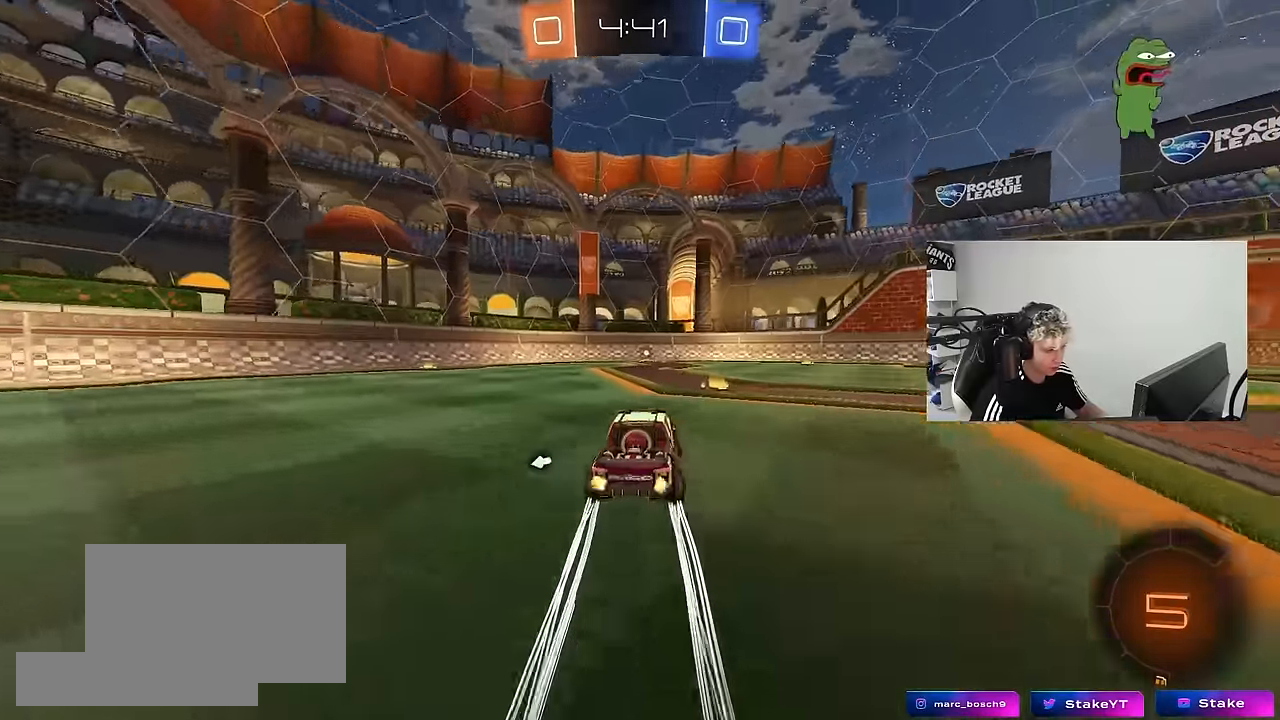
{"keys": ["space", "w"], "mouse": [], "mouse_move": "still", "events": [[117, "mouse_left", "down"], [217, "a", "down"], [217, "mouse_left", "up"], [350, "a", "up"], [400, "space", "down"]]}
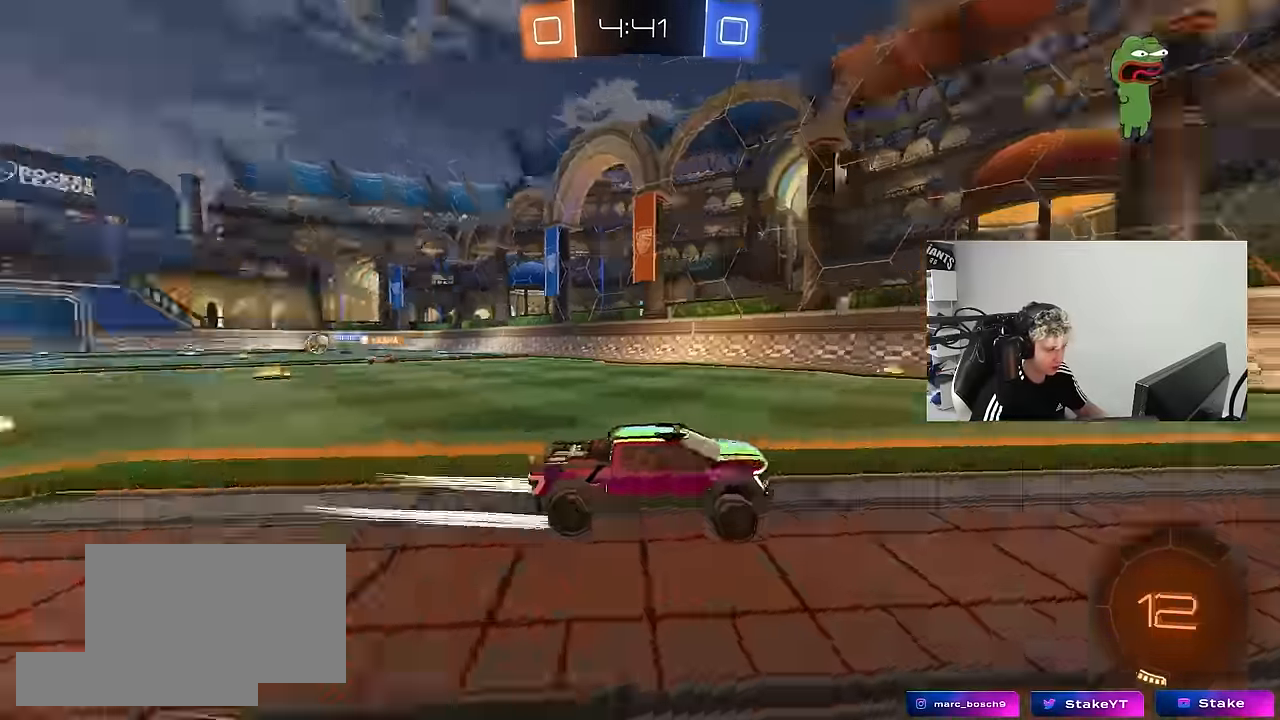
{"keys": ["d", "shift", "w"], "mouse": [], "mouse_move": "still", "events": [[34, "space", "up"], [467, "d", "down"], [500, "shift", "down"]]}
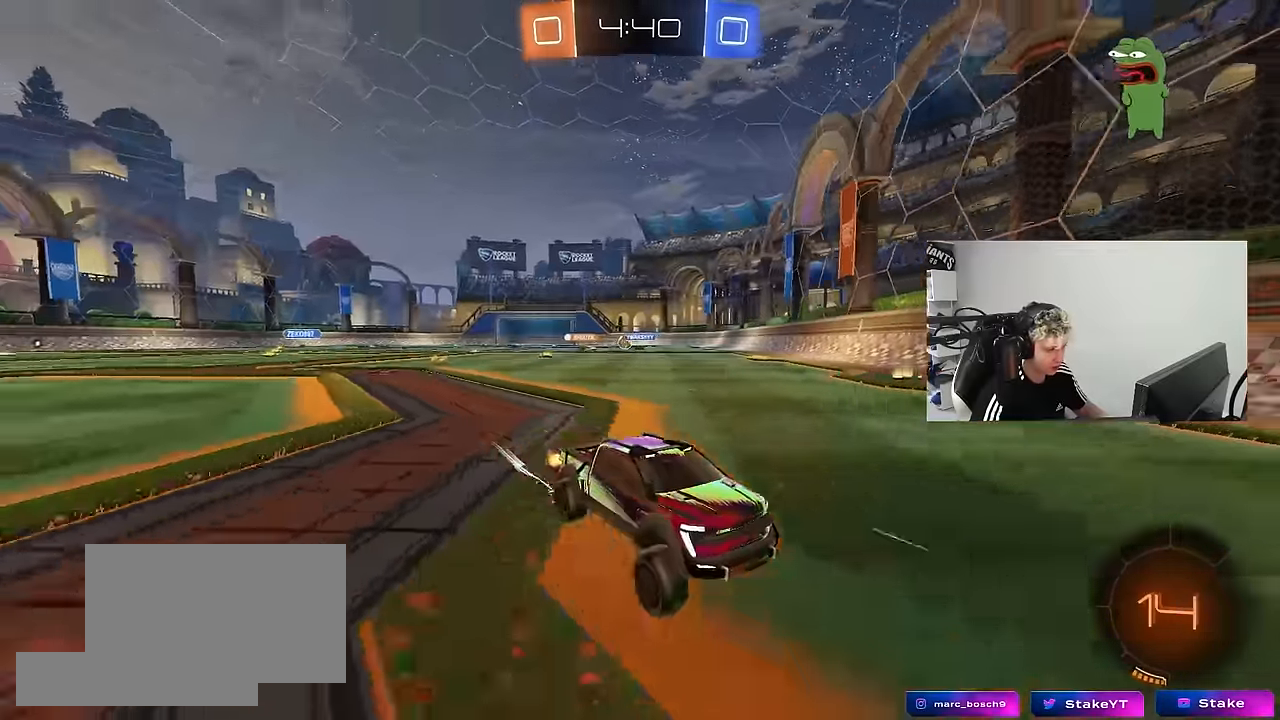
{"keys": ["d", "w"], "mouse": [], "mouse_move": "still", "events": [[200, "shift", "up"]]}
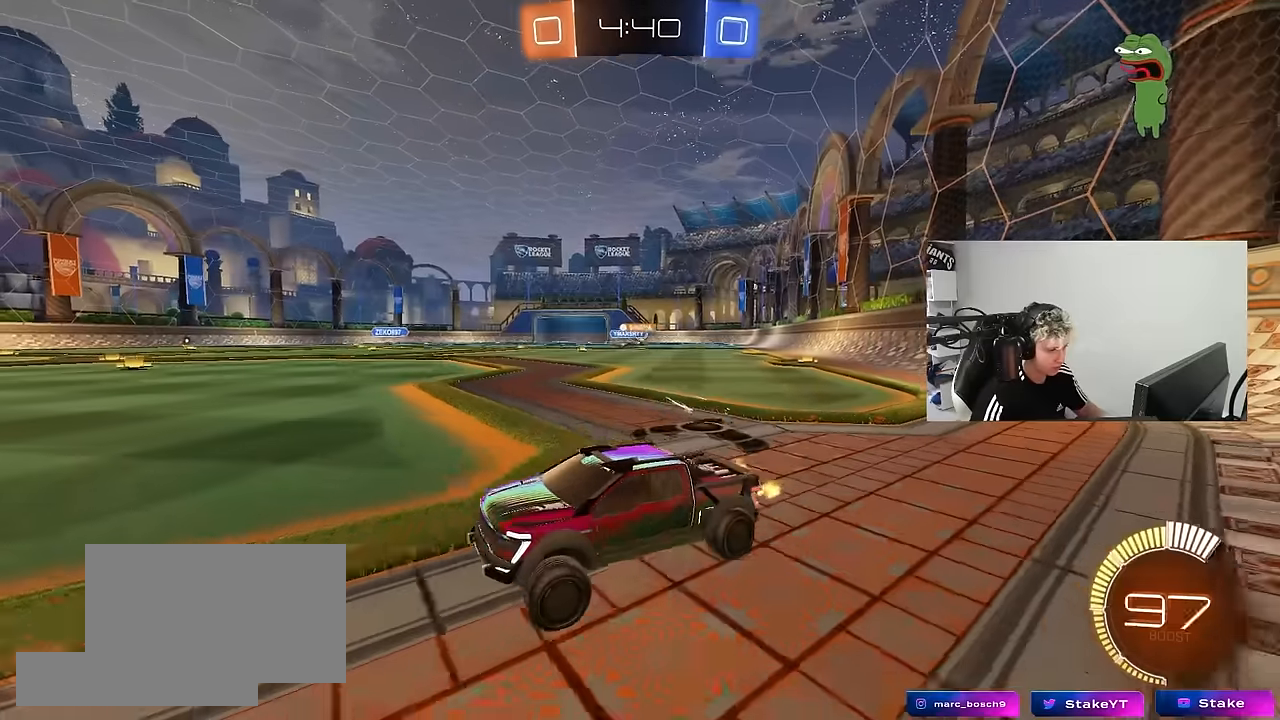
{"keys": ["d", "shift", "w"], "mouse": [], "mouse_move": "still", "events": [[16, "shift", "down"], [66, "shift", "up"], [500, "shift", "down"]]}